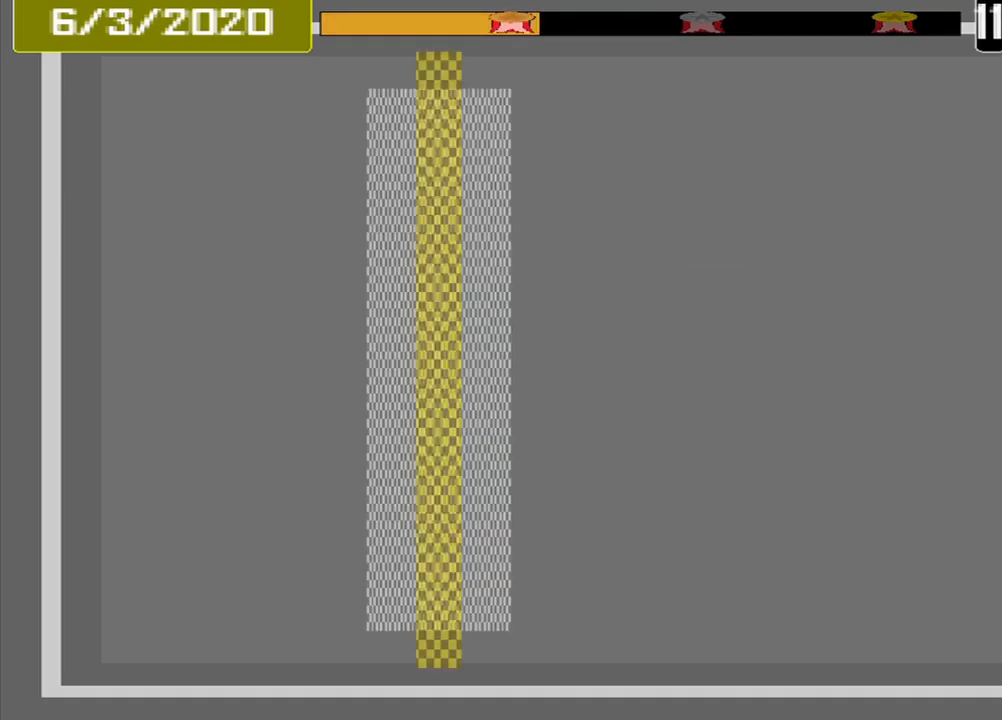
Gameplay with a controller (PlayStation layout); each line is a JSON object with the inputs held at the frame after it. "events" lists button and stick changes between this image and that frame as [ms after this image, input, new state], when the widget could be followed in between. Not read: L3 R3 left_stick right_stick.
{"buttons": ["CROSS"], "events": []}
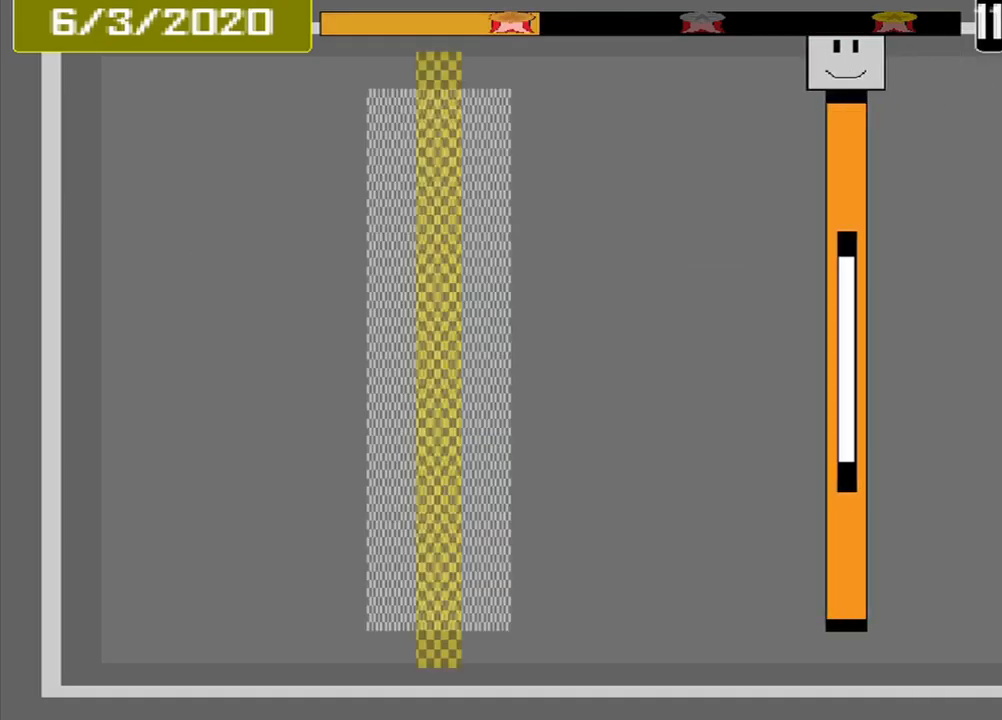
{"buttons": ["CROSS"], "events": []}
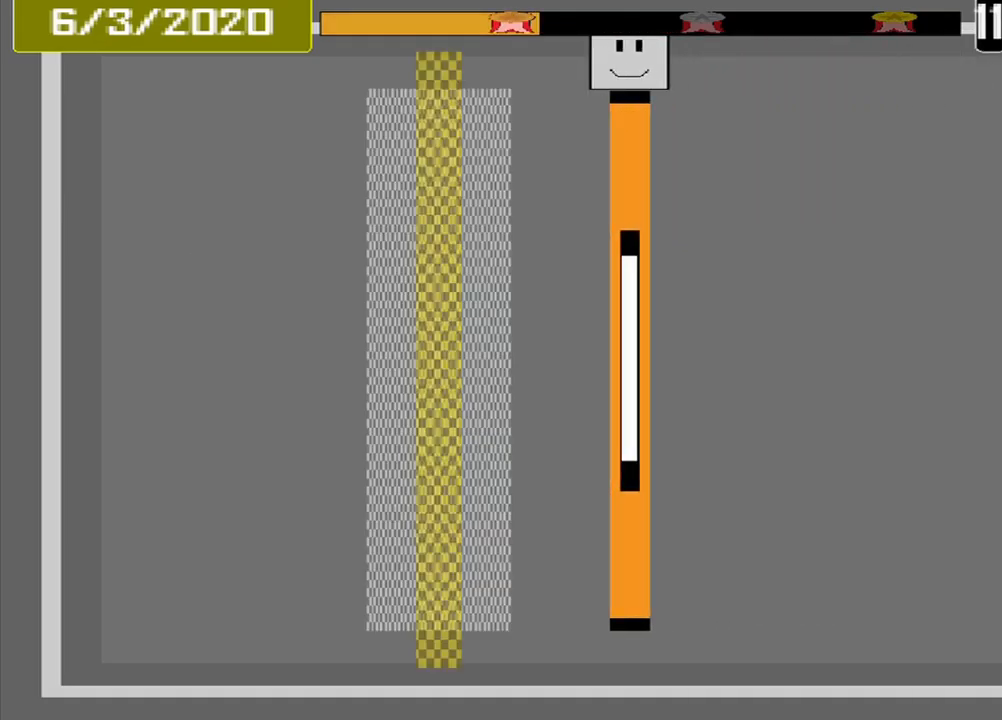
{"buttons": ["CROSS"], "events": []}
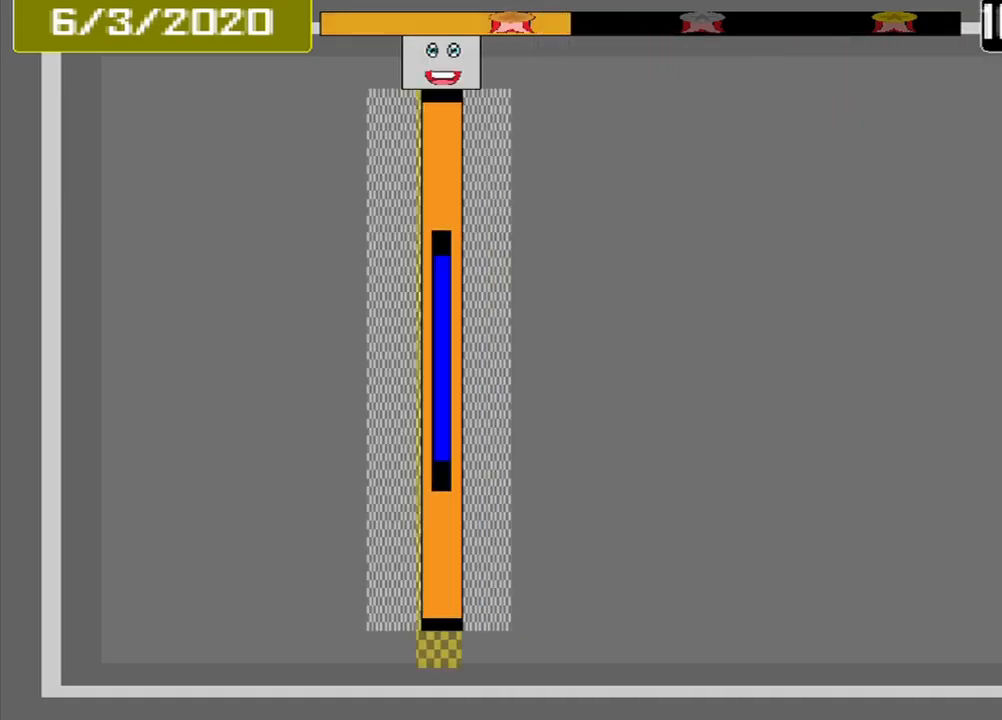
{"buttons": ["CROSS"], "events": []}
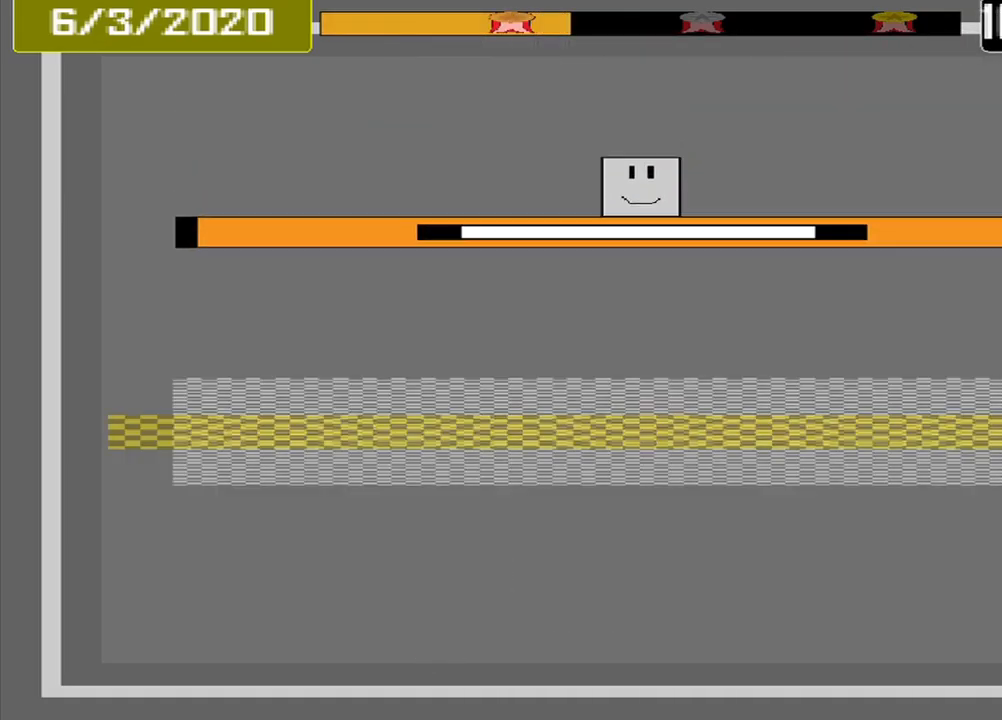
{"buttons": ["CROSS"], "events": []}
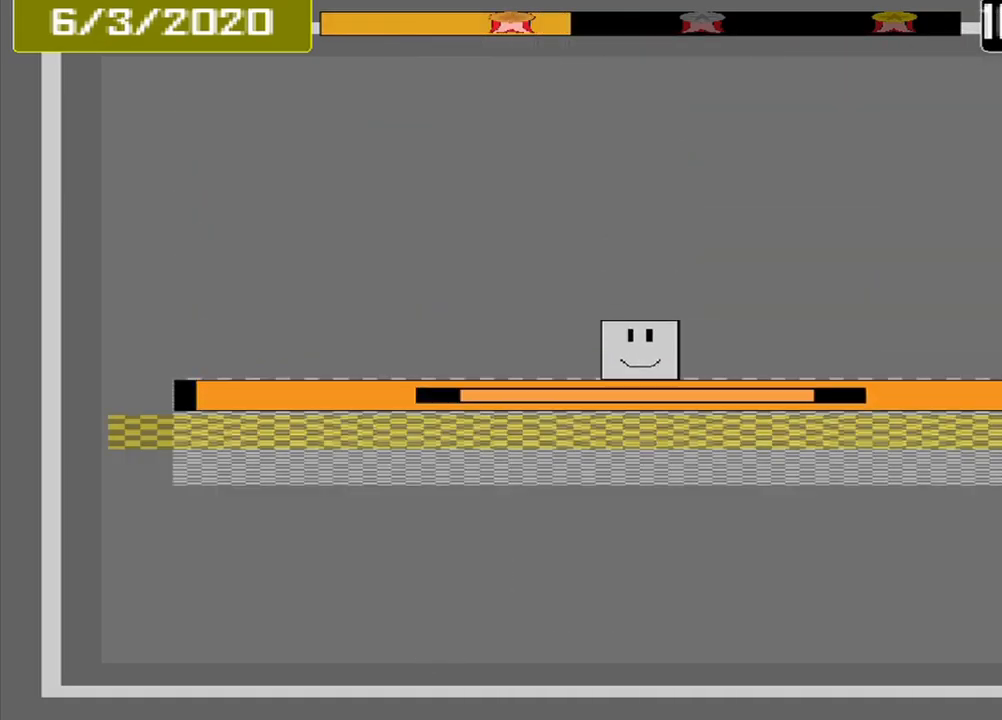
{"buttons": ["CROSS"], "events": []}
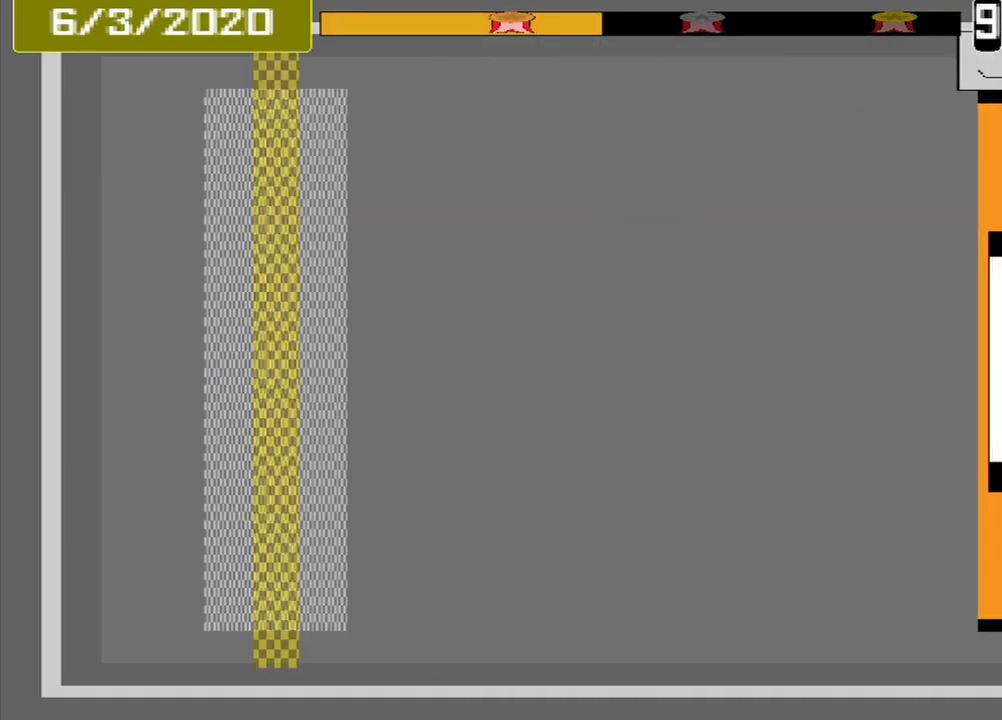
{"buttons": ["CROSS"], "events": []}
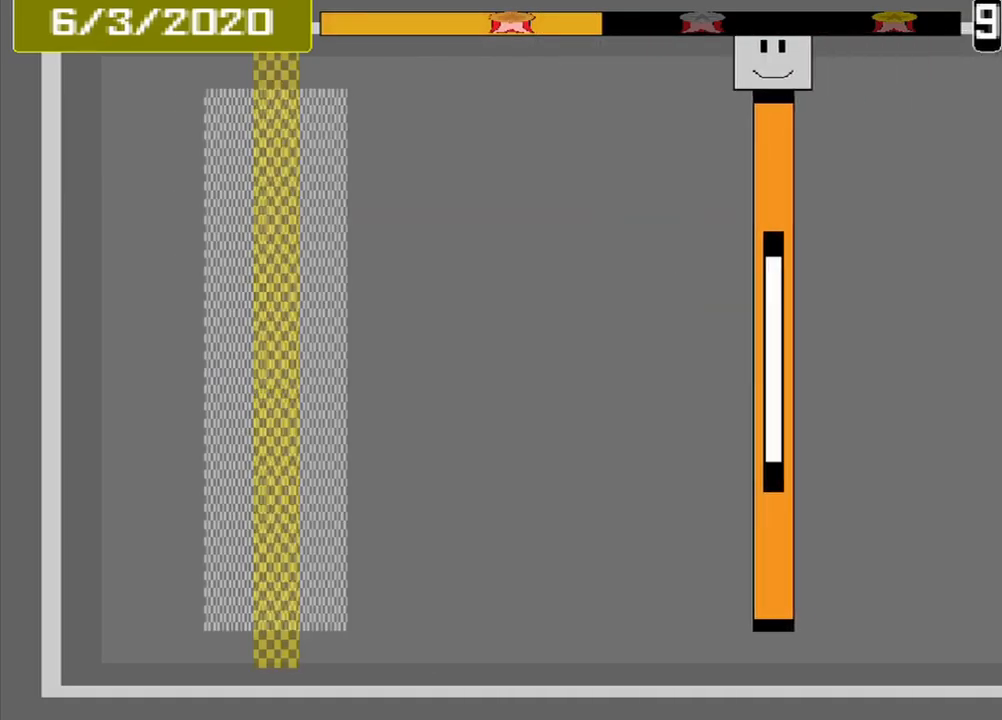
{"buttons": ["CROSS"], "events": []}
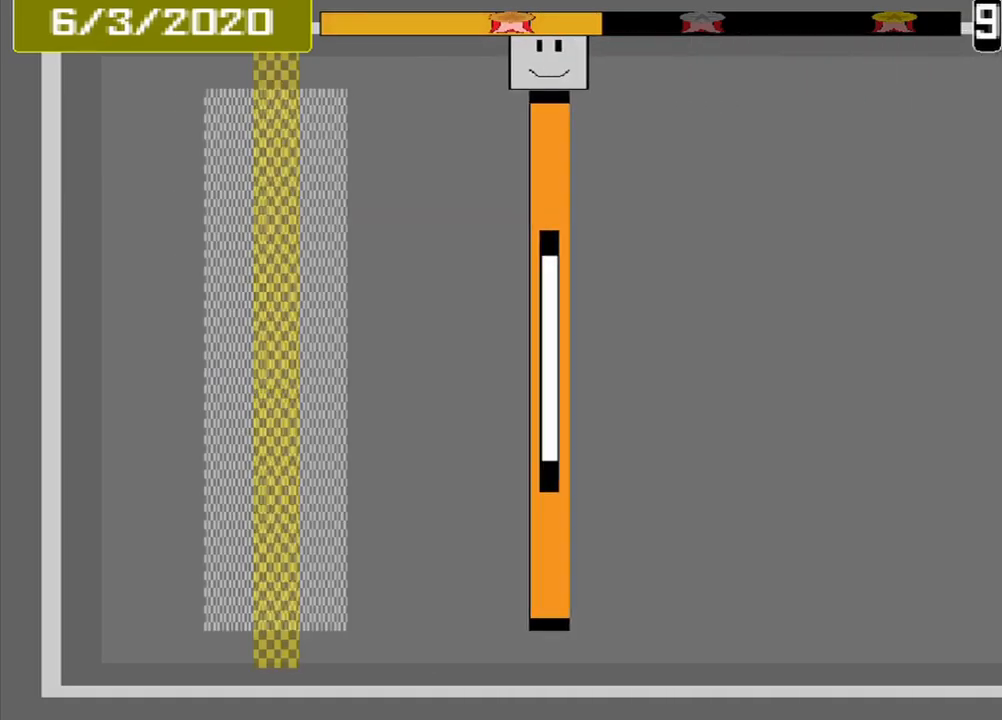
{"buttons": [], "events": [[126, "CROSS", "up"]]}
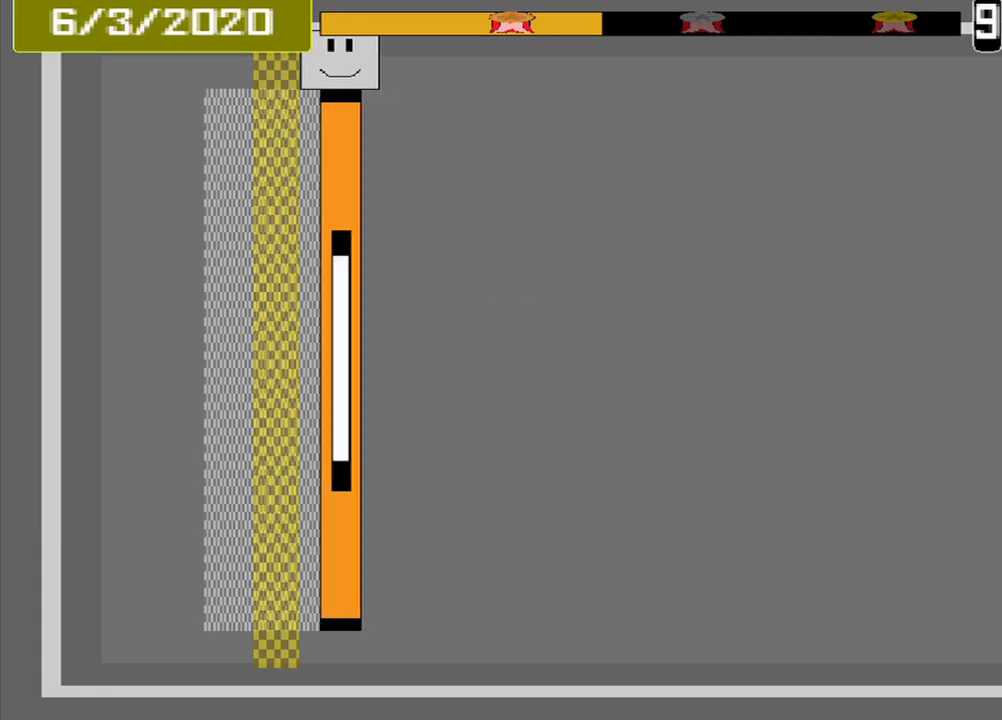
{"buttons": ["CROSS"], "events": [[167, "CROSS", "down"]]}
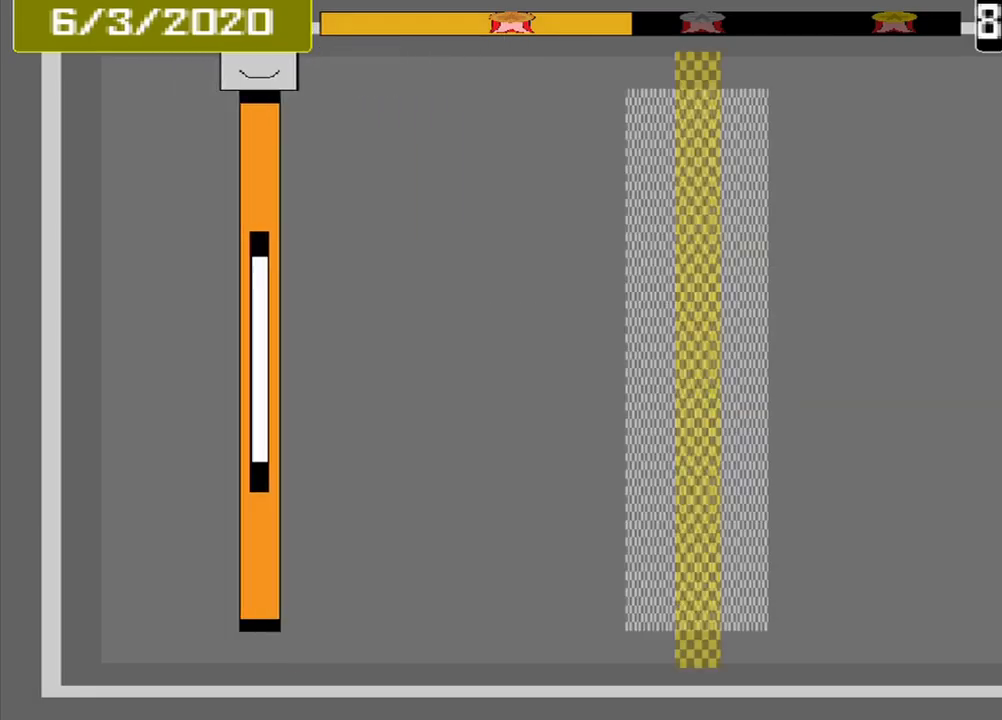
{"buttons": ["CROSS"], "events": []}
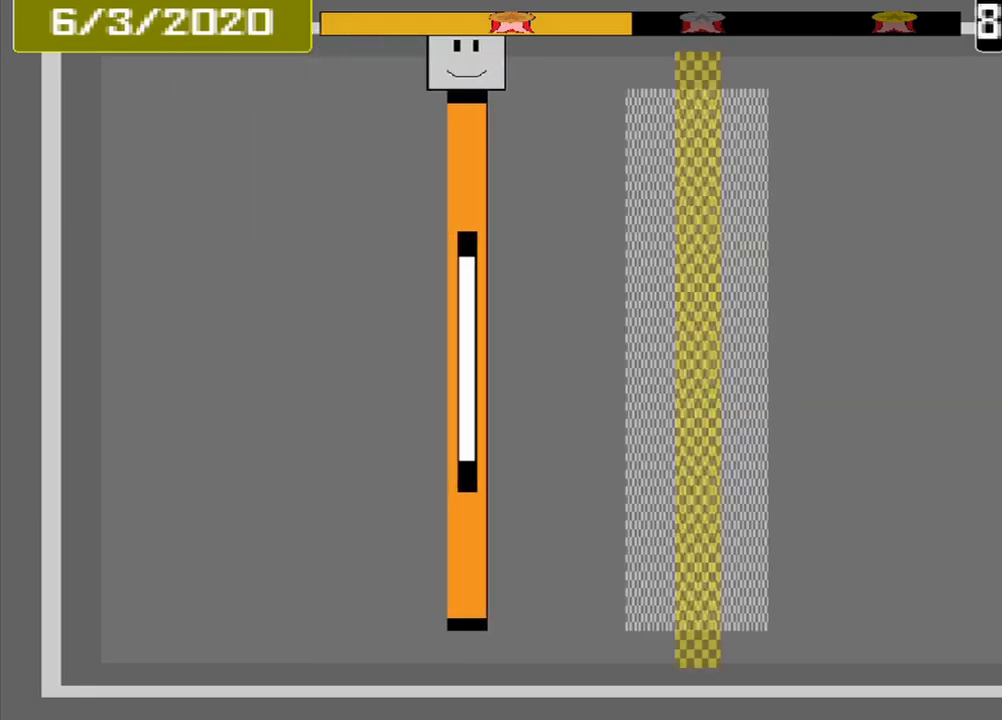
{"buttons": ["CROSS"], "events": []}
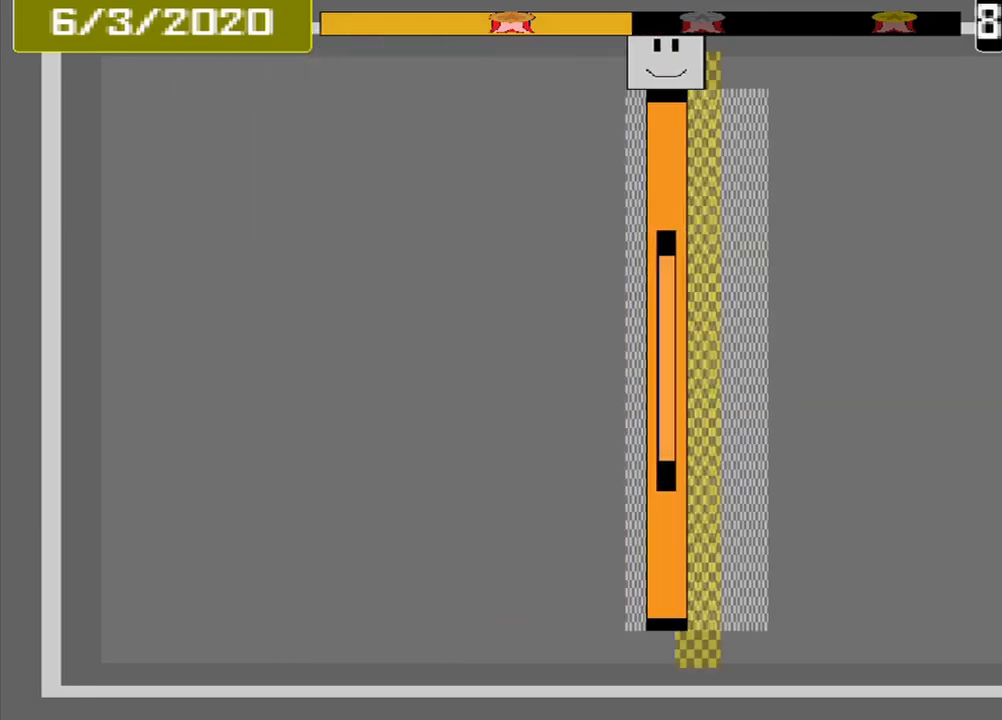
{"buttons": ["CROSS"], "events": []}
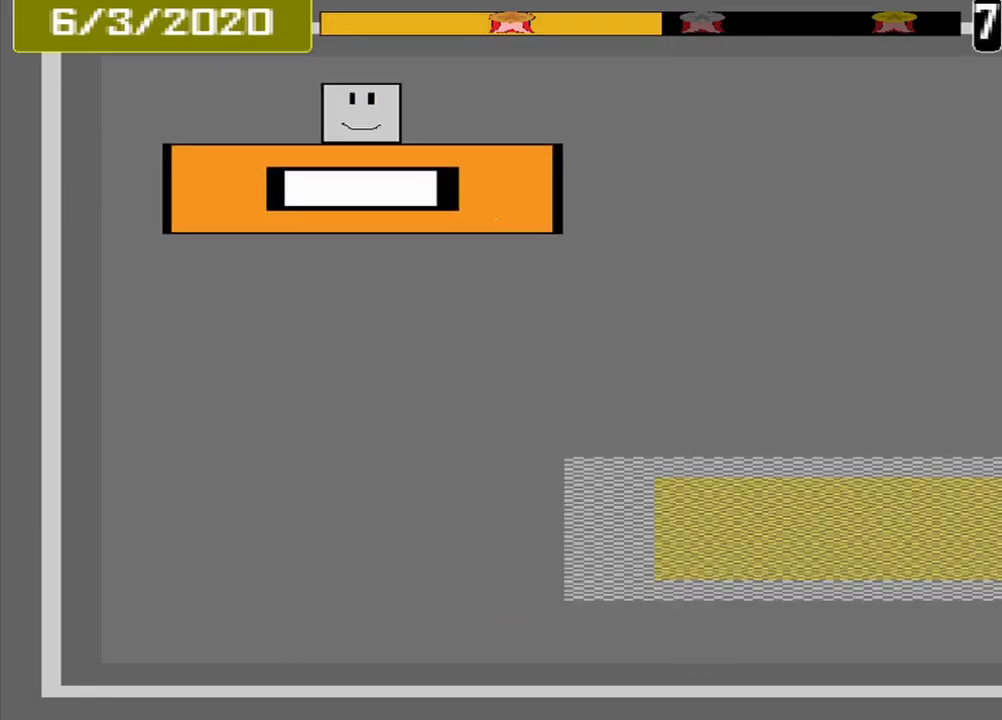
{"buttons": ["CROSS"], "events": []}
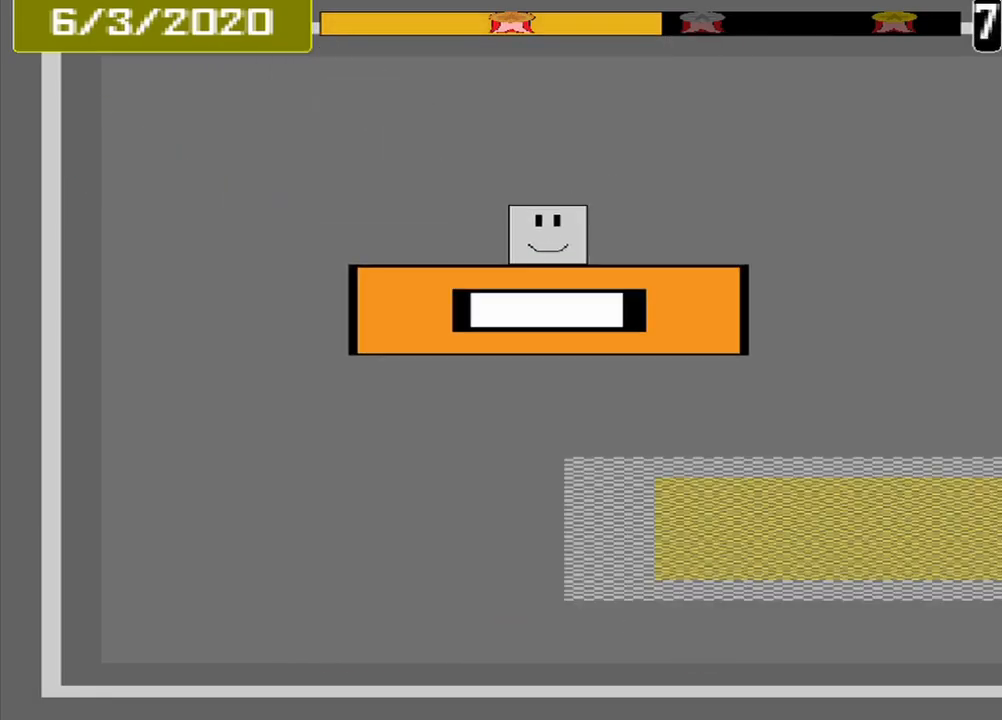
{"buttons": ["CROSS"], "events": []}
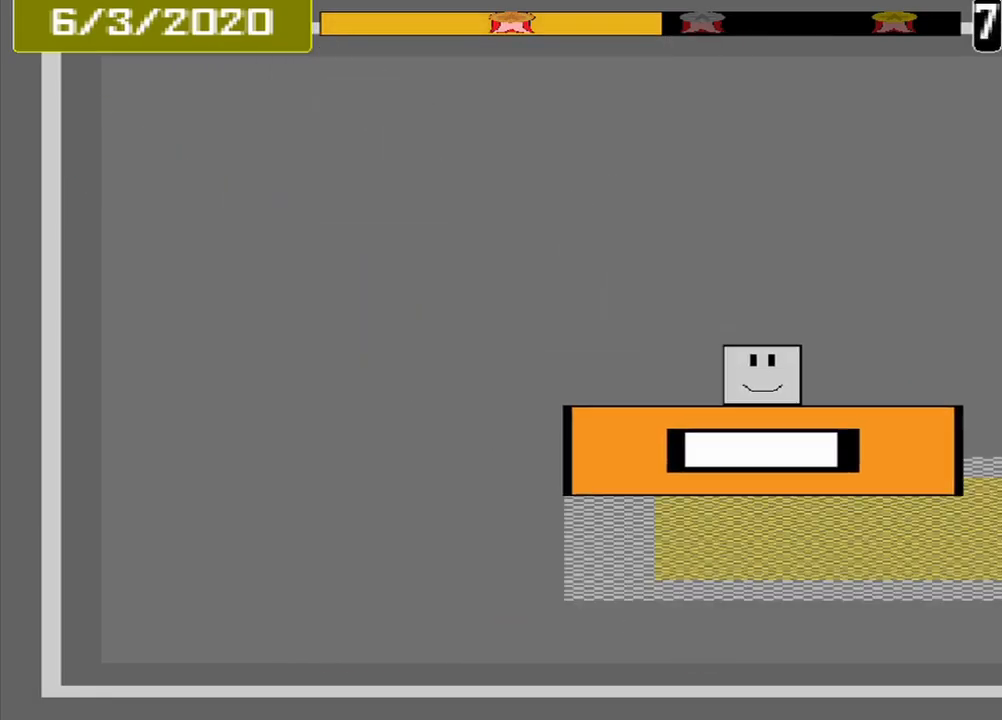
{"buttons": ["CROSS"], "events": []}
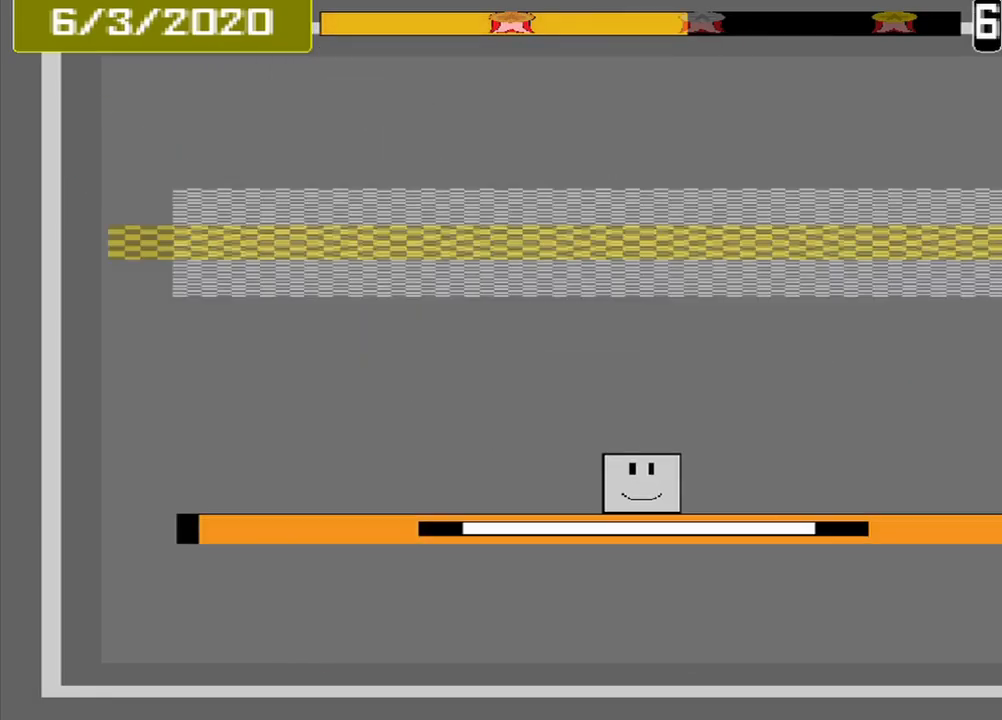
{"buttons": ["CROSS"], "events": []}
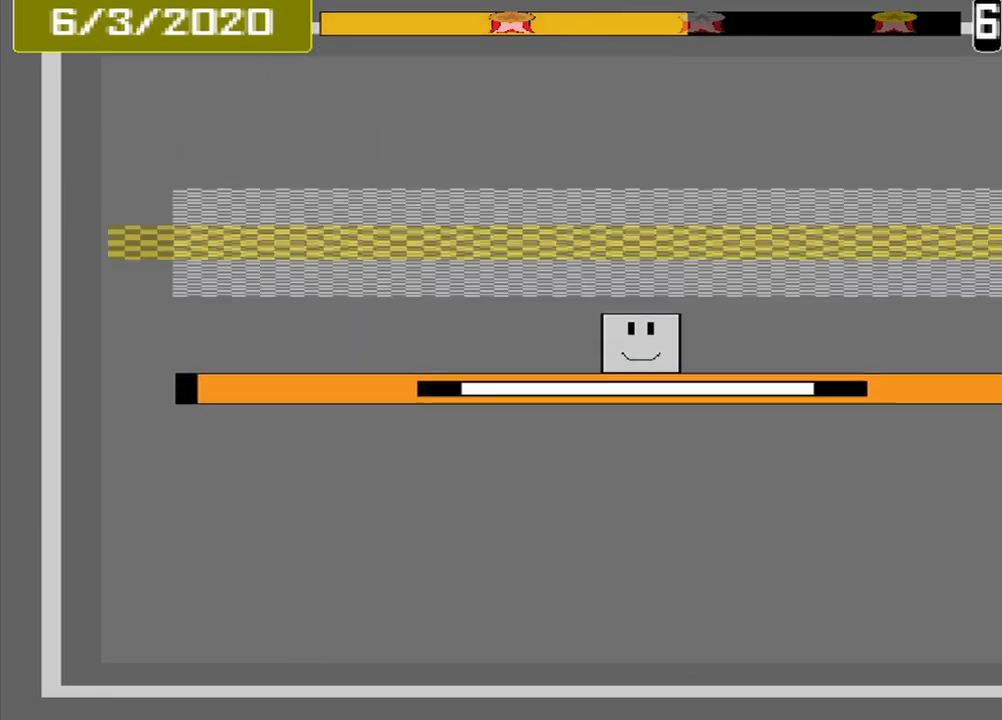
{"buttons": ["CROSS"], "events": []}
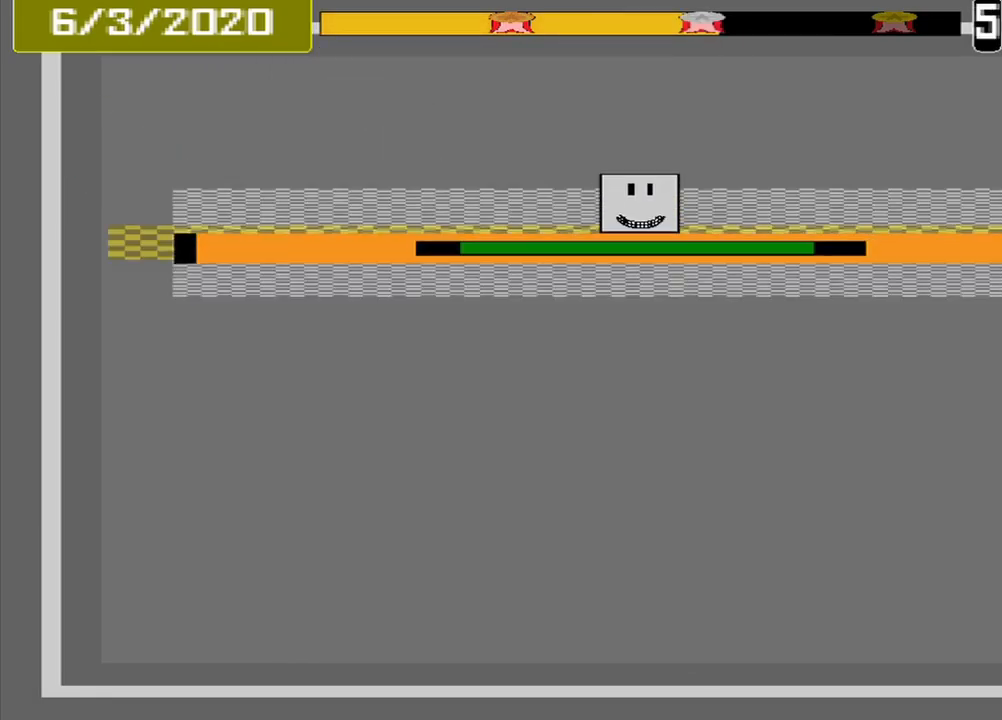
{"buttons": [], "events": [[500, "CROSS", "up"]]}
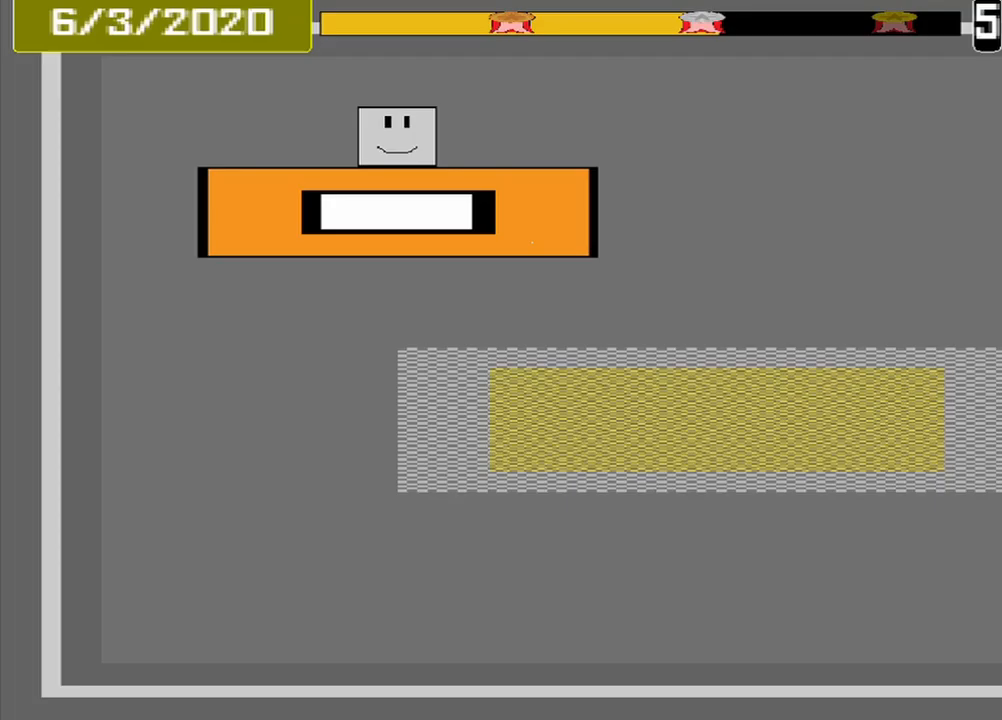
{"buttons": [], "events": []}
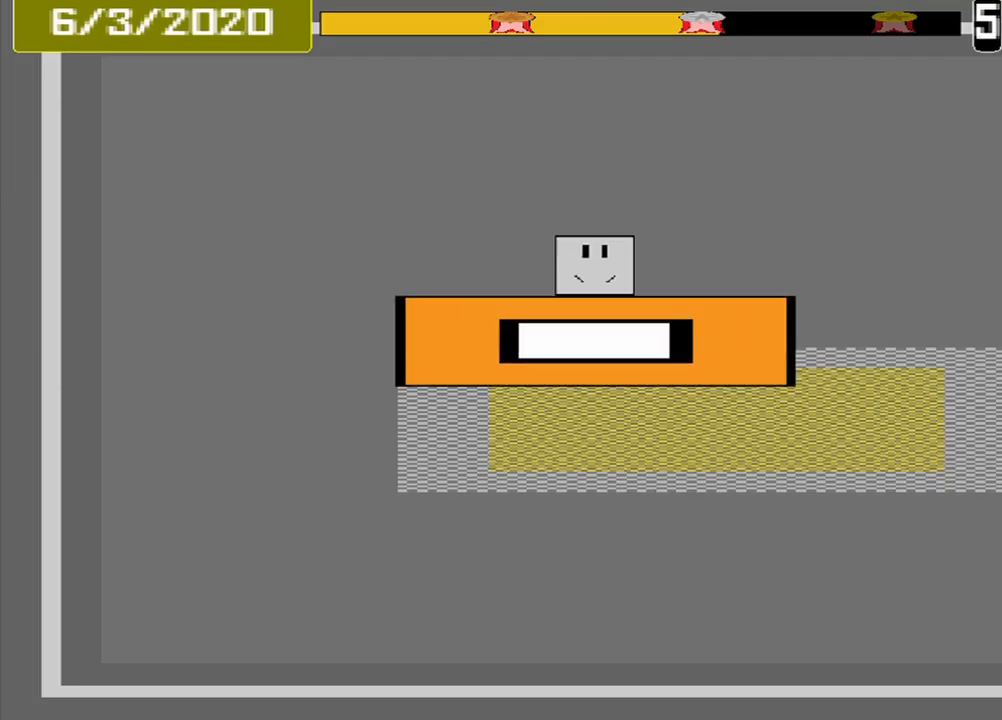
{"buttons": ["CROSS"], "events": [[250, "CROSS", "down"]]}
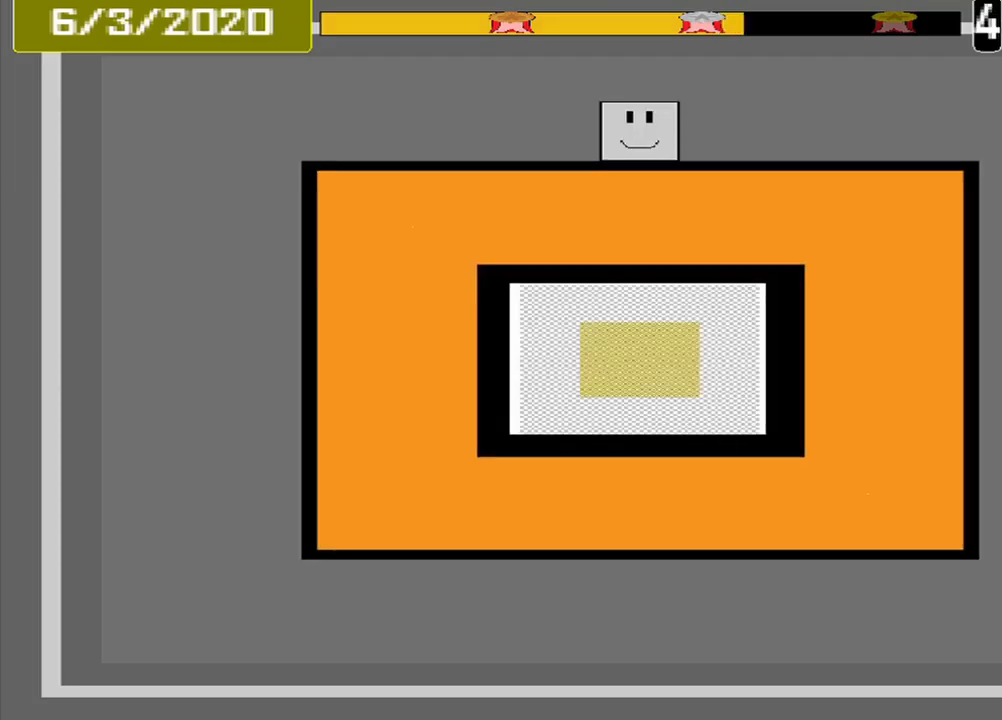
{"buttons": ["CROSS"], "events": []}
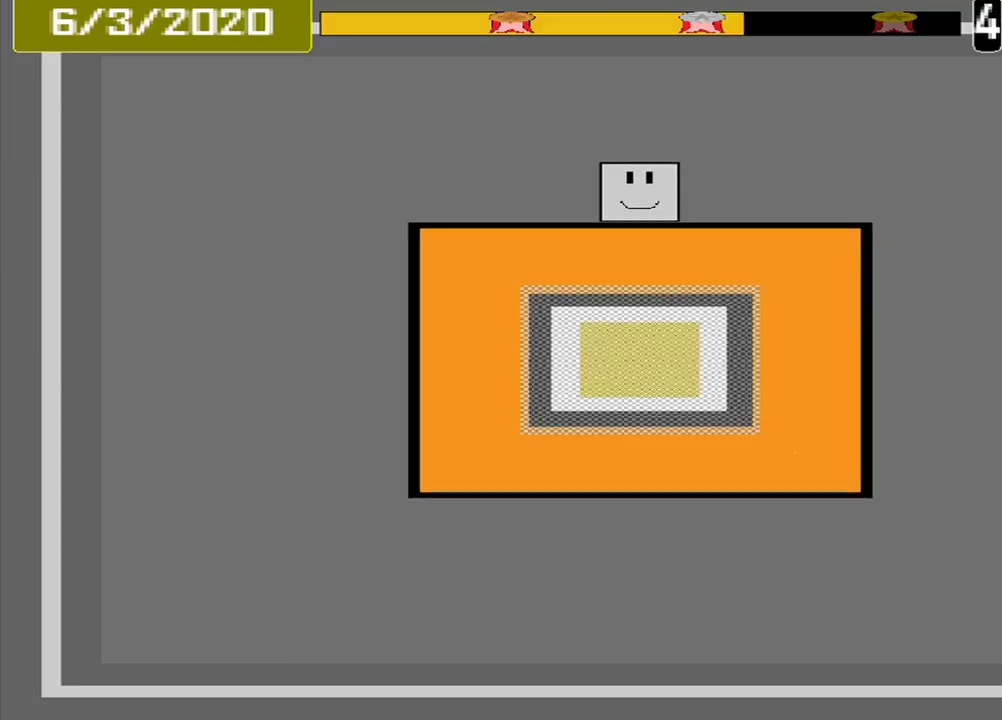
{"buttons": ["CROSS"], "events": []}
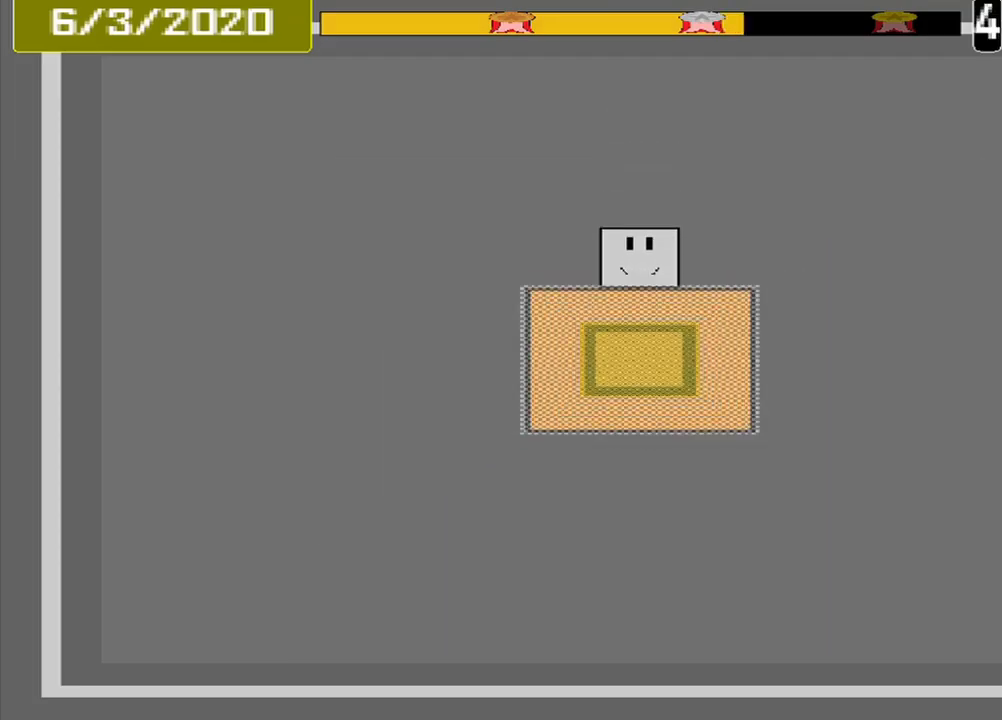
{"buttons": ["CROSS"], "events": []}
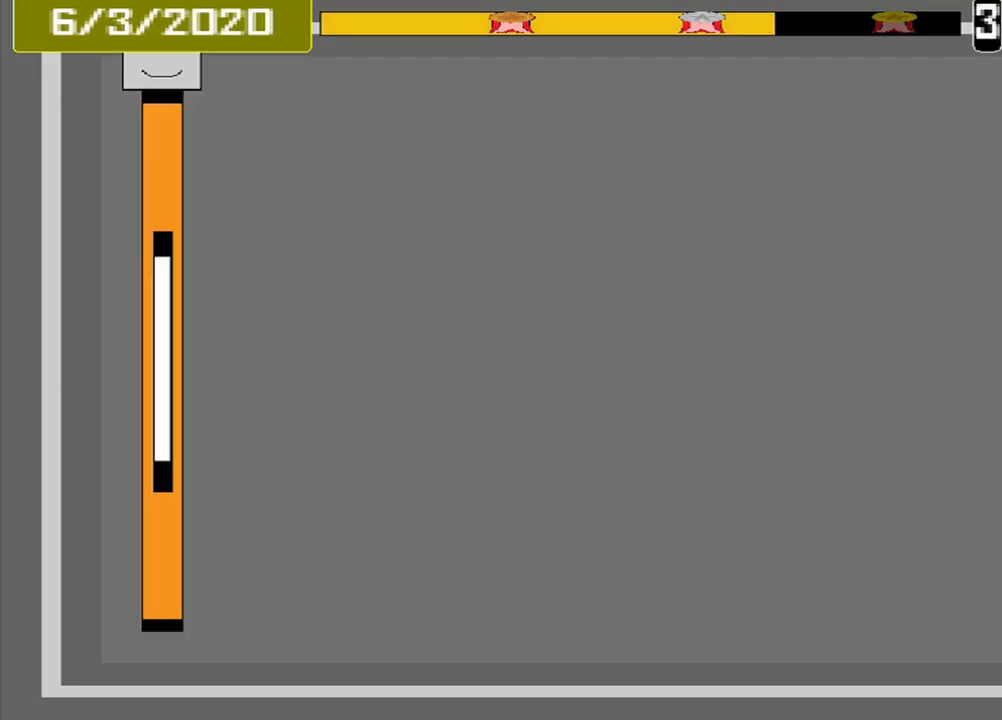
{"buttons": ["CROSS"], "events": []}
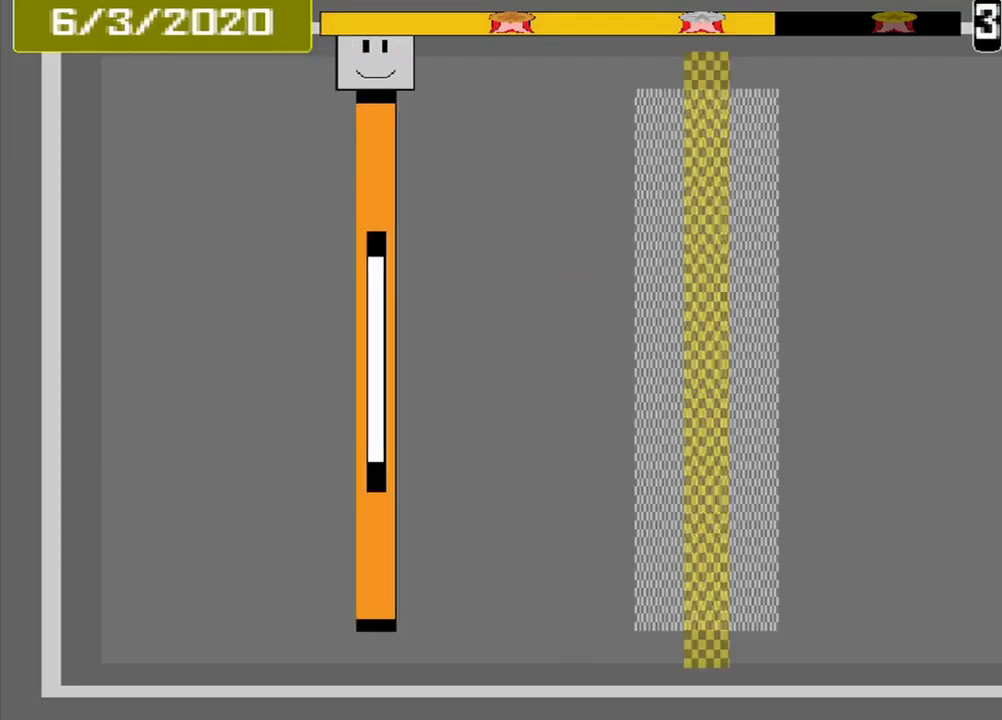
{"buttons": ["CROSS"], "events": []}
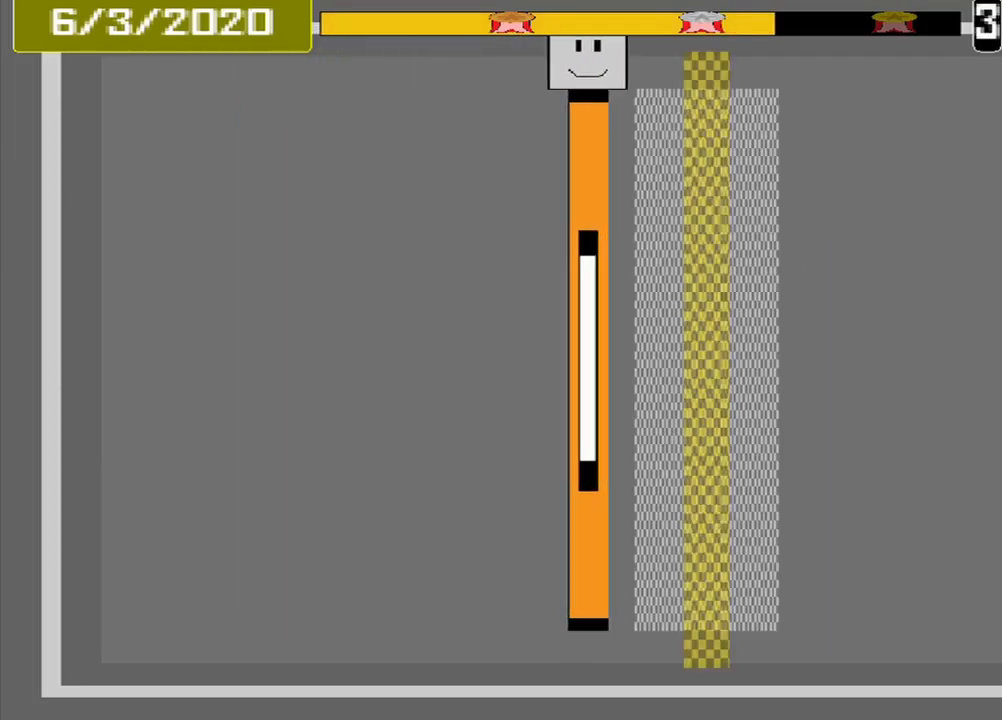
{"buttons": ["CROSS"], "events": [[417, "L1", "down"], [500, "L1", "up"]]}
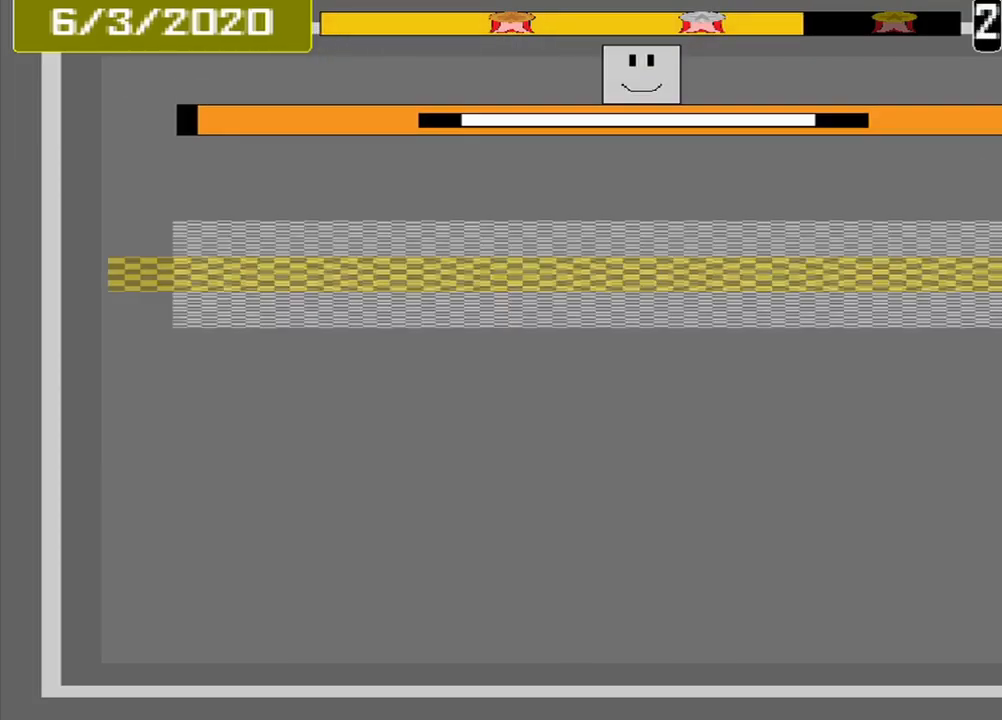
{"buttons": ["CROSS"], "events": []}
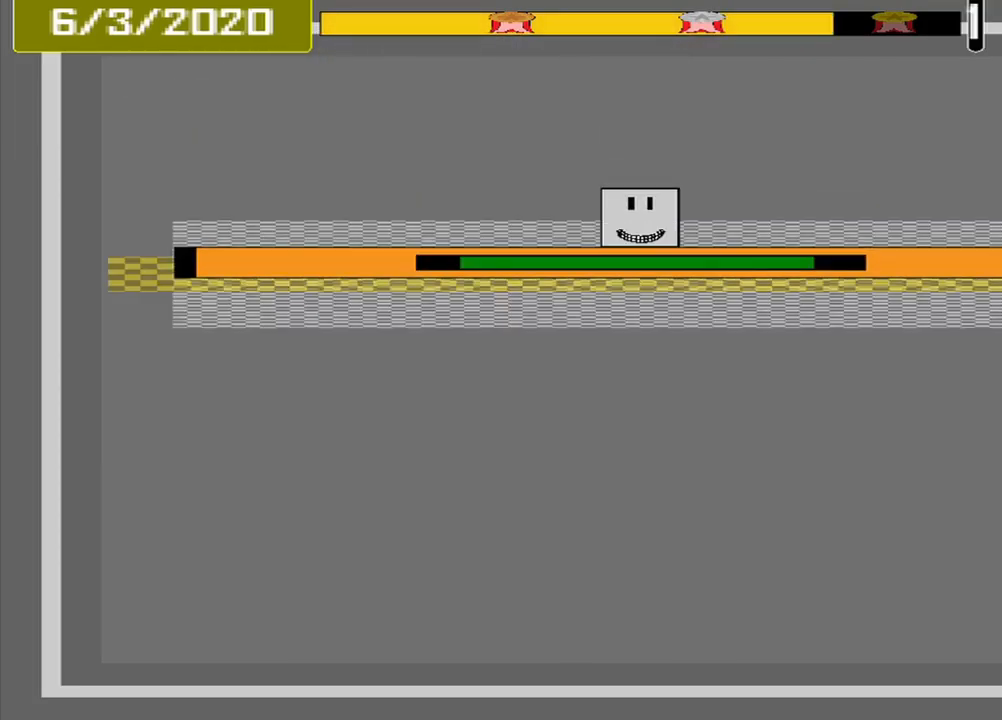
{"buttons": ["CROSS"], "events": []}
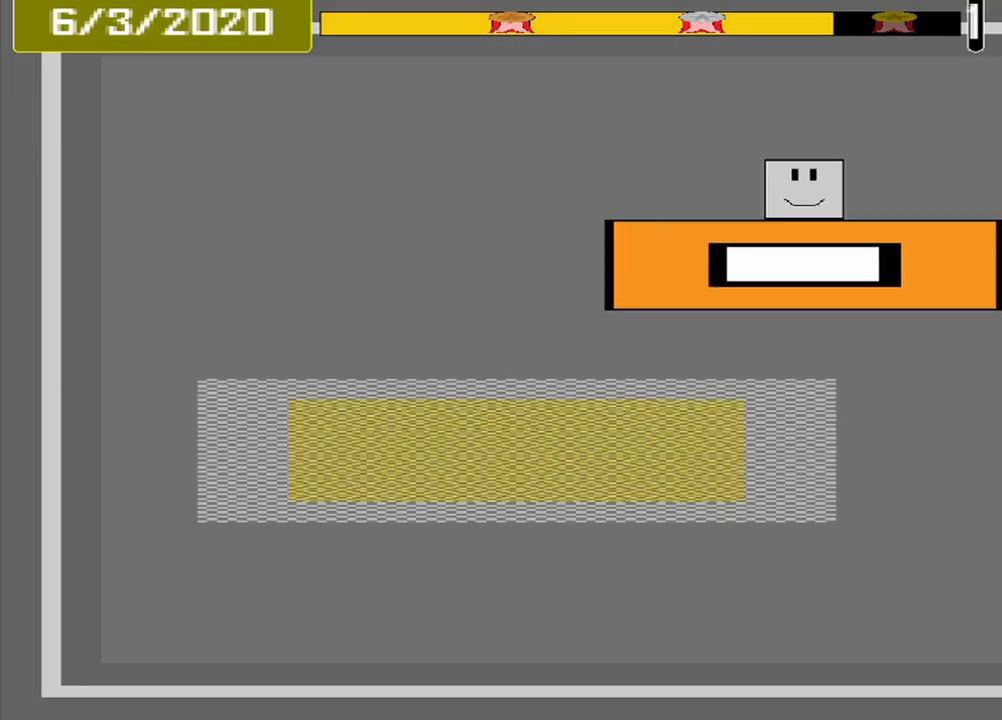
{"buttons": [], "events": [[333, "CROSS", "up"]]}
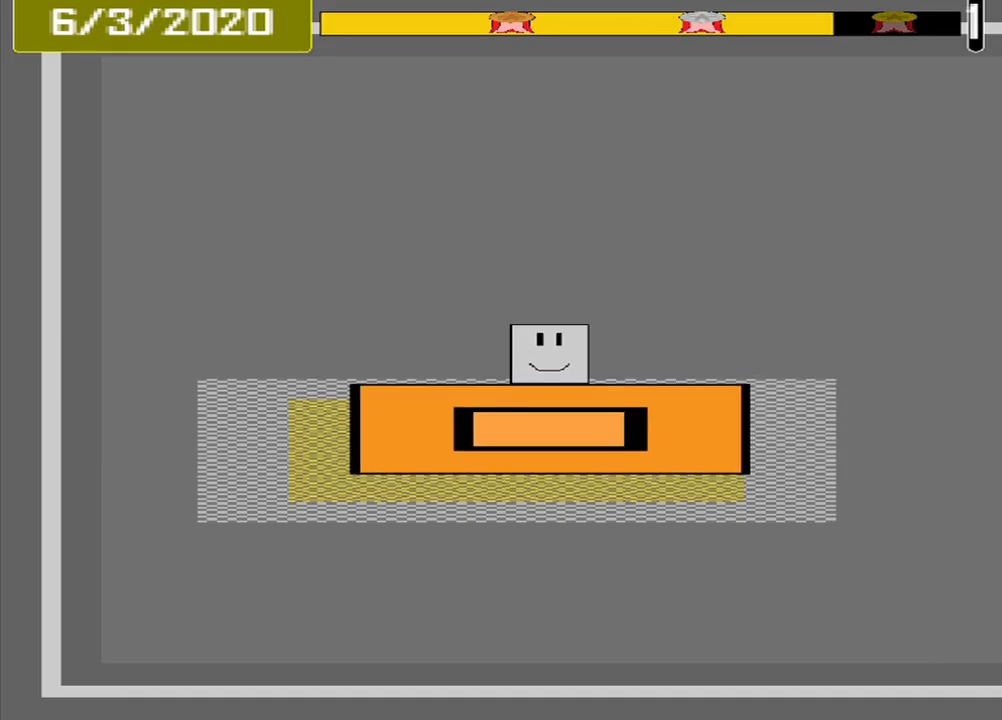
{"buttons": [], "events": [[42, "CROSS", "down"], [167, "CROSS", "up"]]}